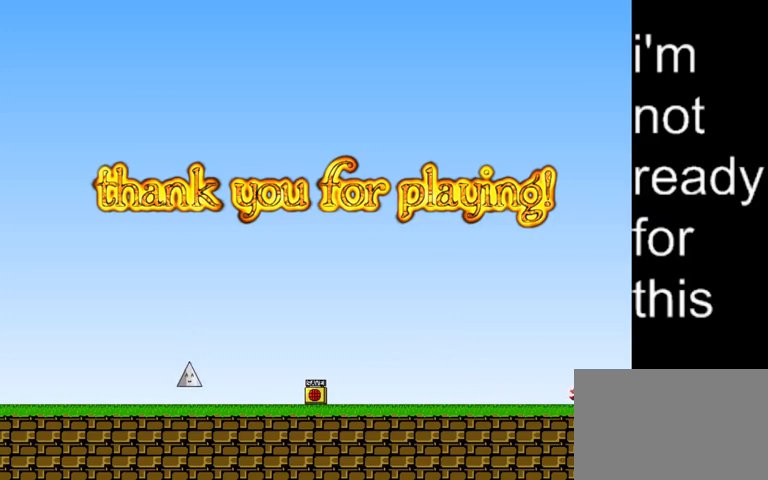
Gameplay with keyboard; each line is a JSON object with the keys held at the frame after it. "events" lists presses ("down") and releases ("up") of "down", "left", "r", "right", "shift_l", "shift_r", "up" and "z" between this image and that frame as [ms after this image, input, new state], when the widget could be followed in between. No other keys are recorded. Mouse input is not recorded.
{"keys": ["right", "shift_l"], "events": [[133, "shift_l", "down"], [167, "z", "up"]]}
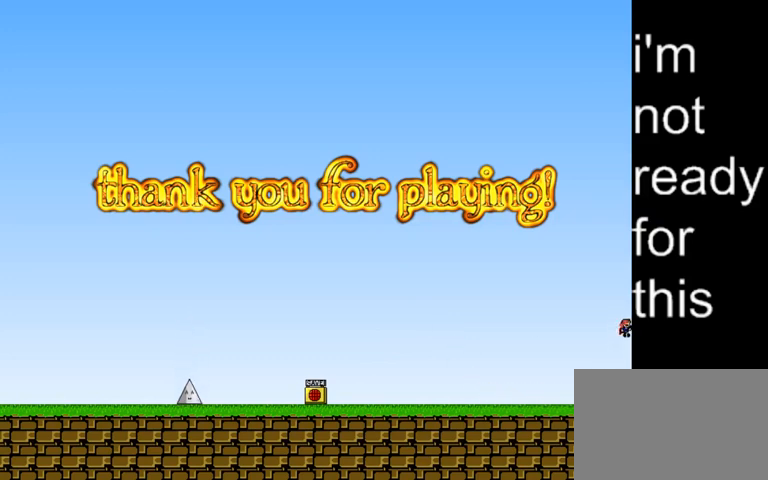
{"keys": [], "events": [[67, "shift_l", "up"], [267, "right", "up"]]}
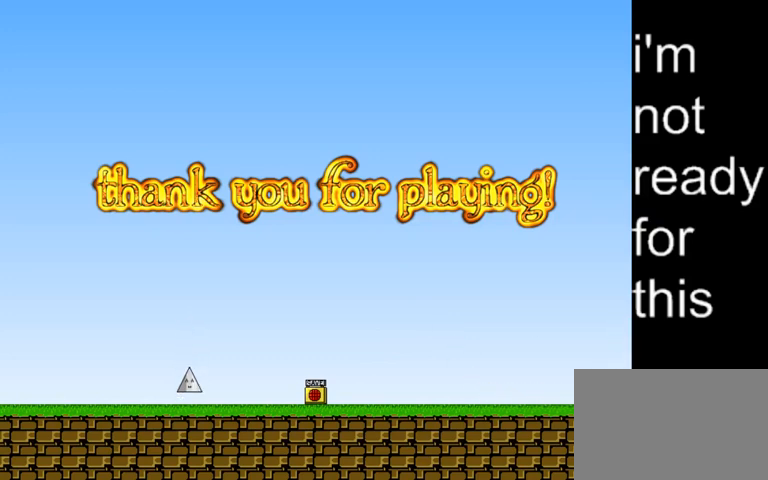
{"keys": ["right", "shift_l"], "events": [[33, "right", "down"], [33, "shift_l", "down"], [333, "shift_l", "up"], [433, "shift_l", "down"]]}
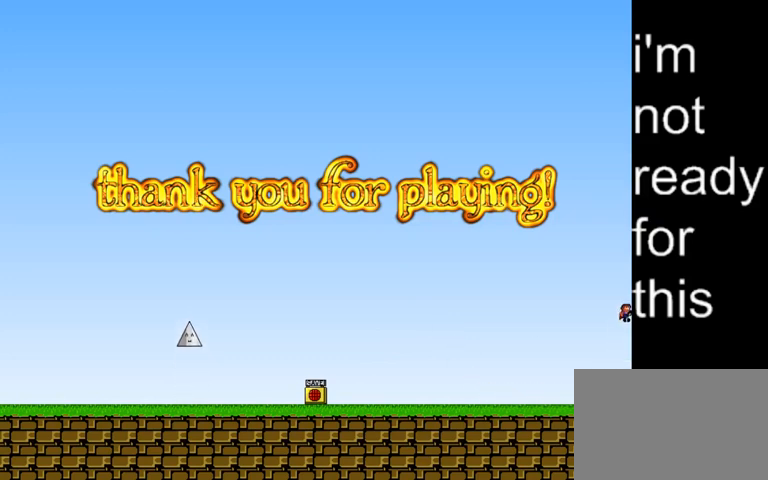
{"keys": ["left"], "events": [[300, "left", "down"], [333, "shift_l", "up"], [367, "right", "up"]]}
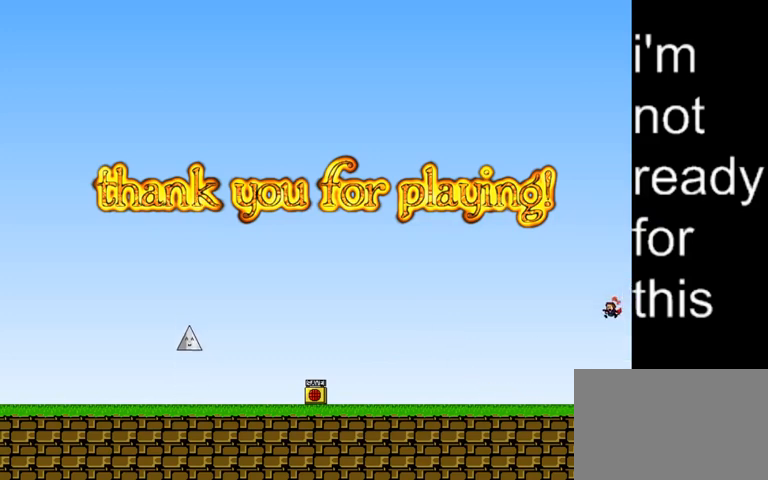
{"keys": ["left", "z"], "events": [[467, "z", "down"]]}
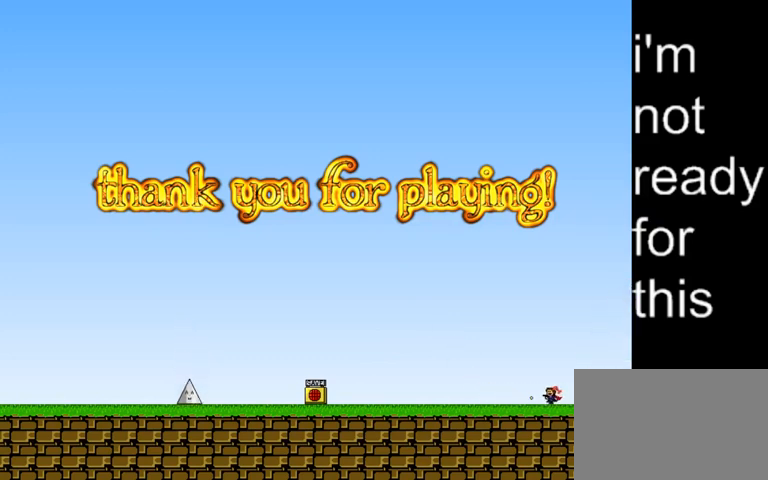
{"keys": ["left", "z"], "events": [[33, "z", "up"], [133, "z", "down"], [200, "z", "up"], [300, "z", "down"], [367, "z", "up"], [433, "z", "down"]]}
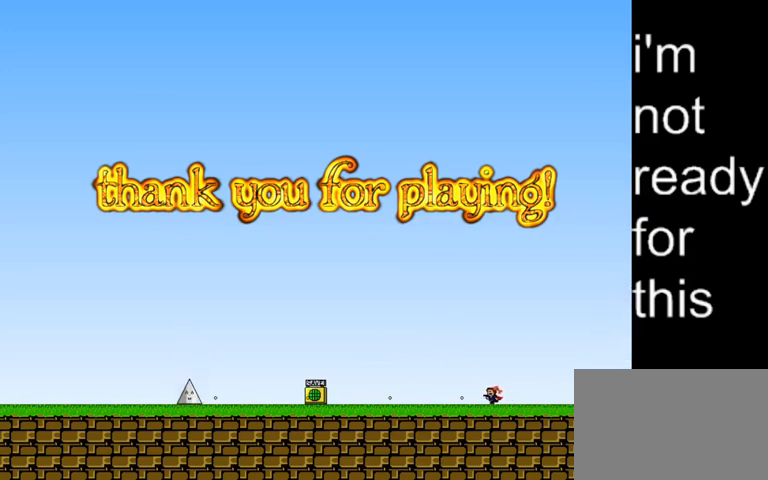
{"keys": ["left", "z"], "events": [[33, "z", "up"], [133, "z", "down"], [200, "z", "up"], [267, "z", "down"], [367, "z", "up"], [467, "z", "down"]]}
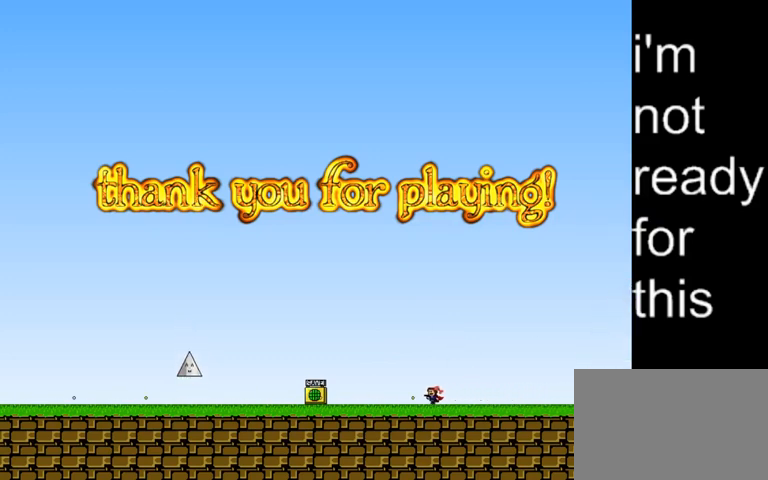
{"keys": ["left", "z"], "events": [[33, "z", "up"], [133, "z", "down"], [233, "z", "up"], [300, "z", "down"], [400, "z", "up"], [467, "z", "down"]]}
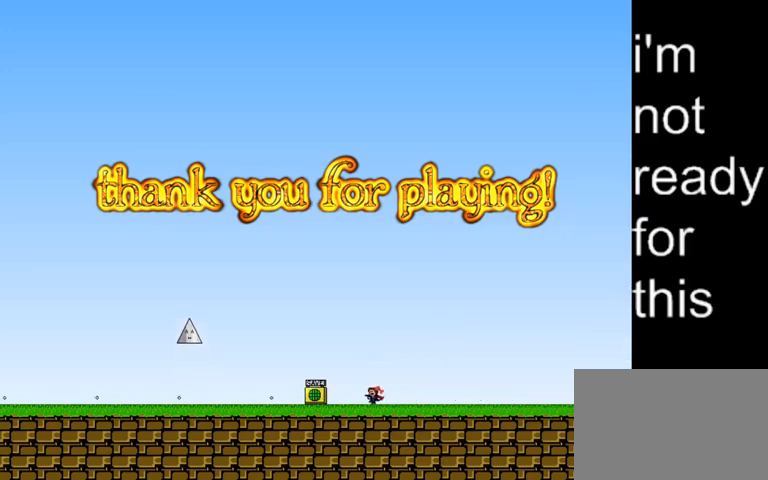
{"keys": ["left"], "events": [[67, "z", "up"], [133, "z", "down"], [200, "left", "up"], [300, "z", "up"], [367, "z", "down"], [433, "left", "down"], [500, "z", "up"]]}
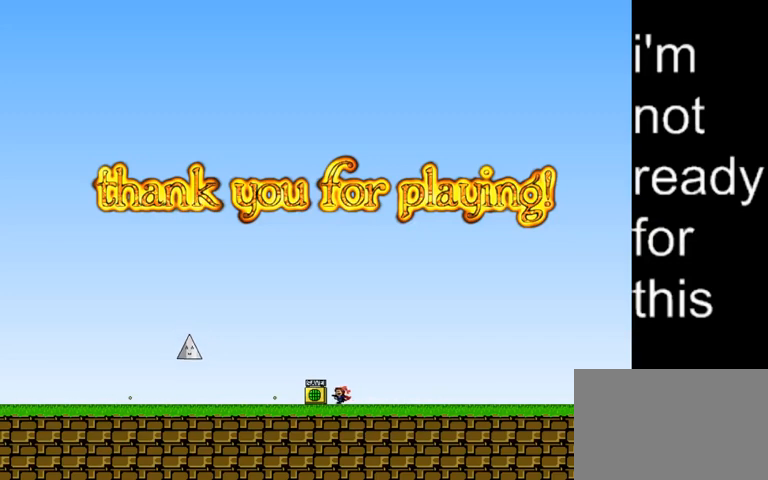
{"keys": ["z"], "events": [[33, "left", "up"], [100, "left", "down"], [133, "z", "down"], [200, "left", "up"], [200, "z", "up"], [267, "left", "down"], [300, "z", "down"], [333, "left", "up"], [400, "z", "up"], [467, "z", "down"]]}
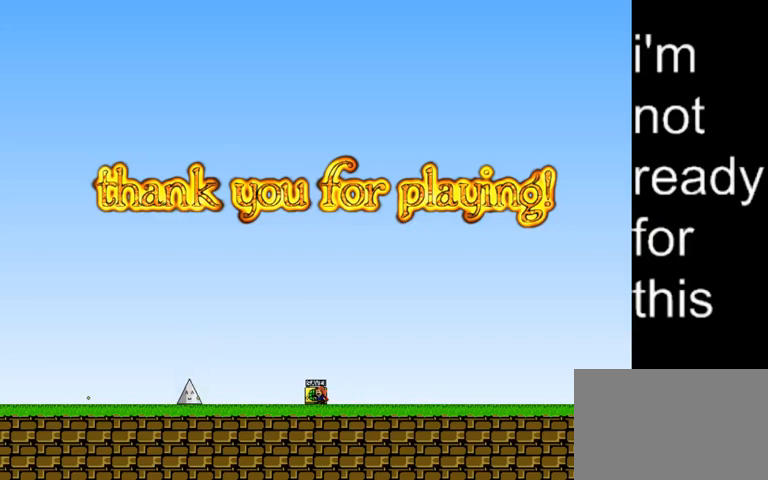
{"keys": ["left"], "events": [[67, "z", "up"], [167, "z", "down"], [267, "z", "up"], [367, "z", "down"], [433, "z", "up"], [467, "left", "down"]]}
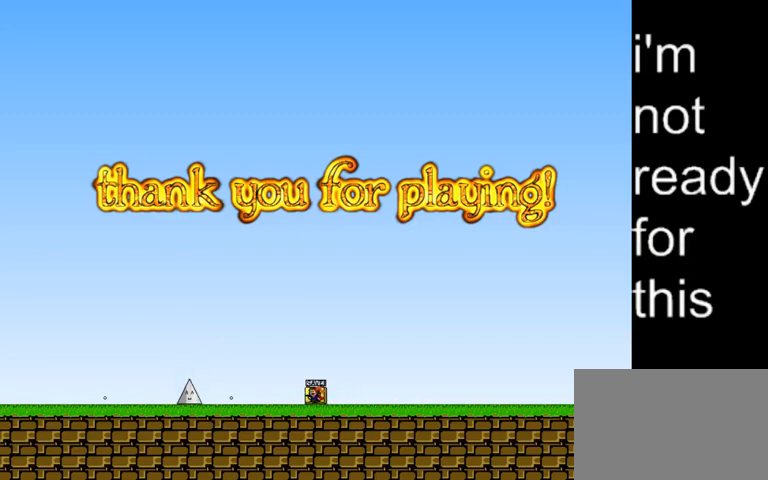
{"keys": ["left"], "events": []}
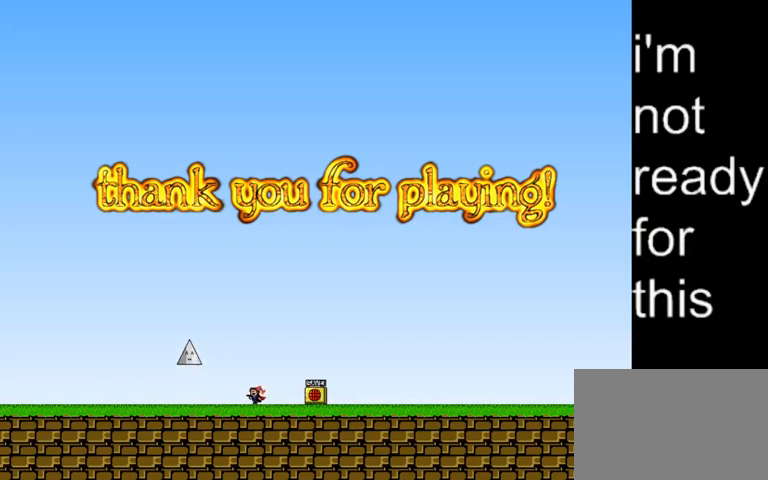
{"keys": ["left"], "events": []}
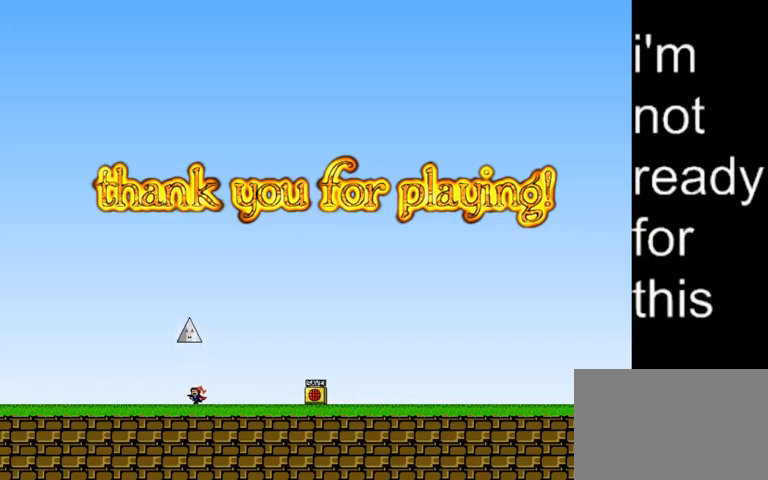
{"keys": ["left"], "events": []}
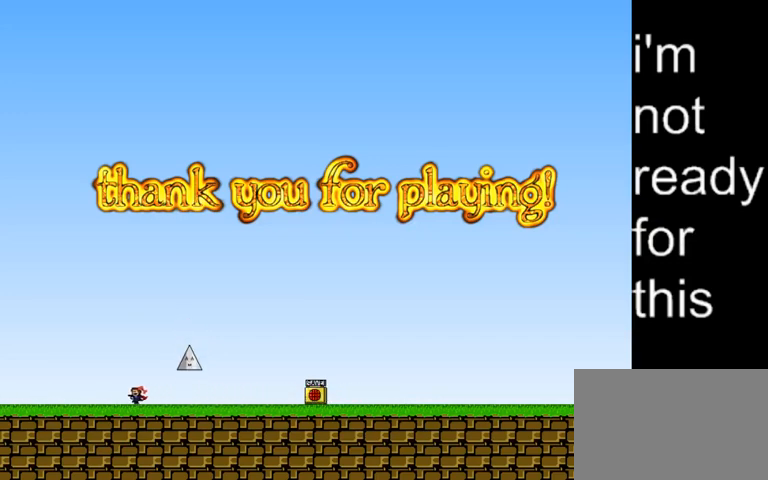
{"keys": ["left"], "events": [[133, "left", "up"], [167, "right", "down"], [167, "z", "down"], [233, "left", "down"], [267, "right", "up"], [267, "z", "up"]]}
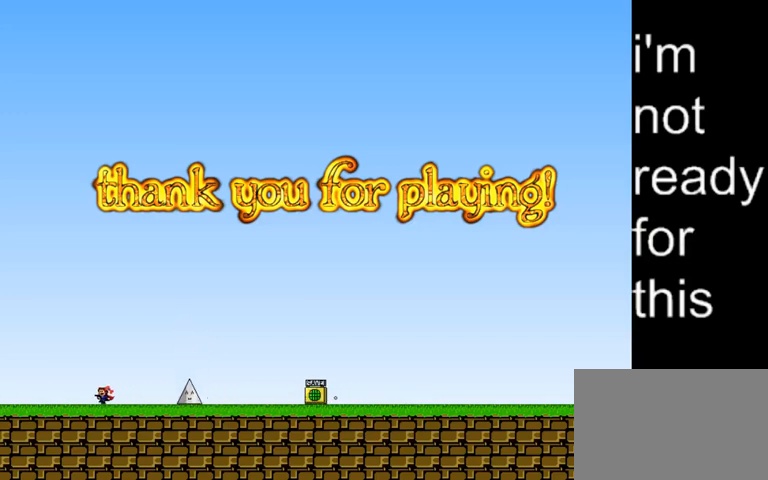
{"keys": ["left"], "events": []}
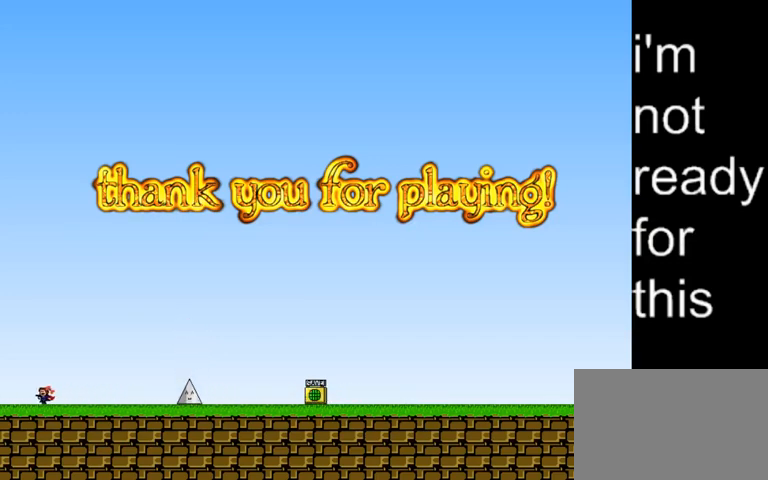
{"keys": ["left"], "events": [[233, "right", "down"], [267, "z", "down"], [300, "right", "up"], [333, "z", "up"]]}
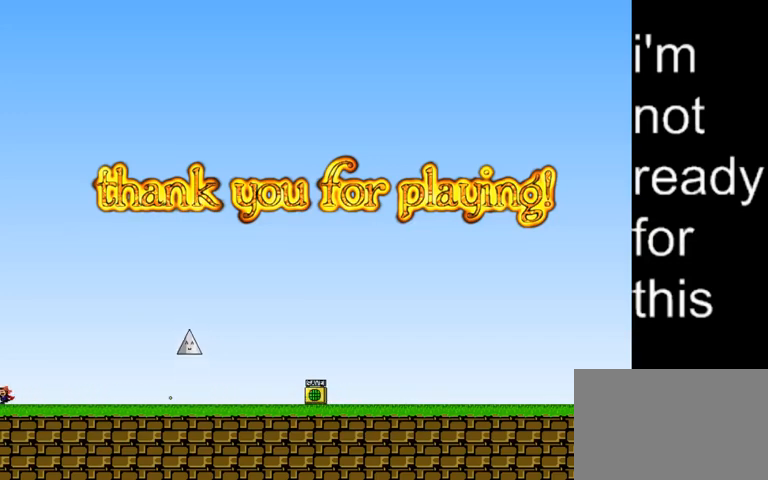
{"keys": ["left"], "events": [[167, "z", "down"], [267, "z", "up"]]}
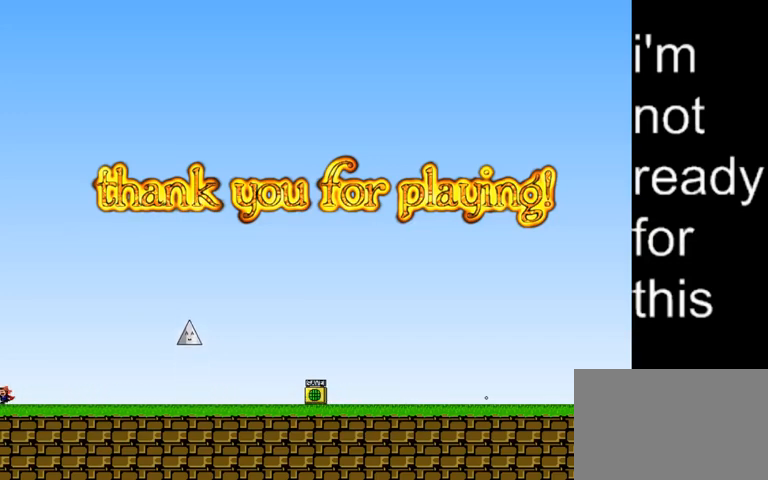
{"keys": ["left"], "events": [[233, "z", "down"], [300, "z", "up"]]}
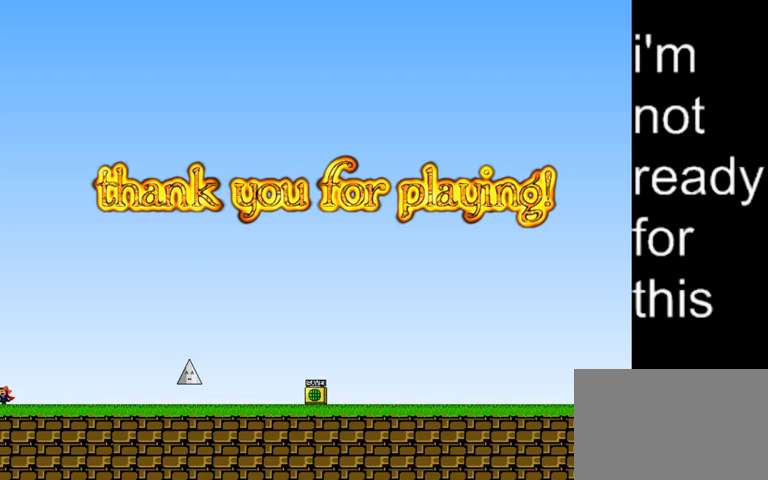
{"keys": ["left", "right"], "events": [[67, "right", "down"], [67, "z", "down"], [133, "right", "up"], [133, "z", "up"], [333, "z", "down"], [400, "right", "down"], [400, "z", "up"]]}
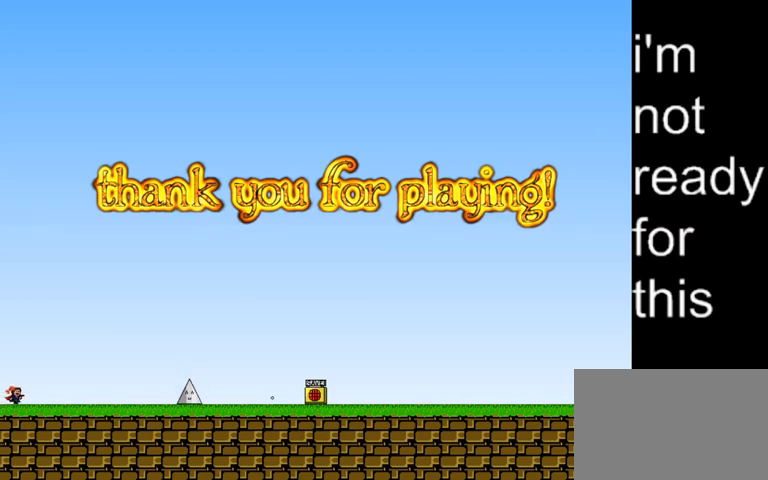
{"keys": ["left", "right"], "events": [[67, "right", "up"], [67, "z", "down"], [133, "z", "up"], [233, "right", "down"], [367, "z", "down"], [467, "z", "up"]]}
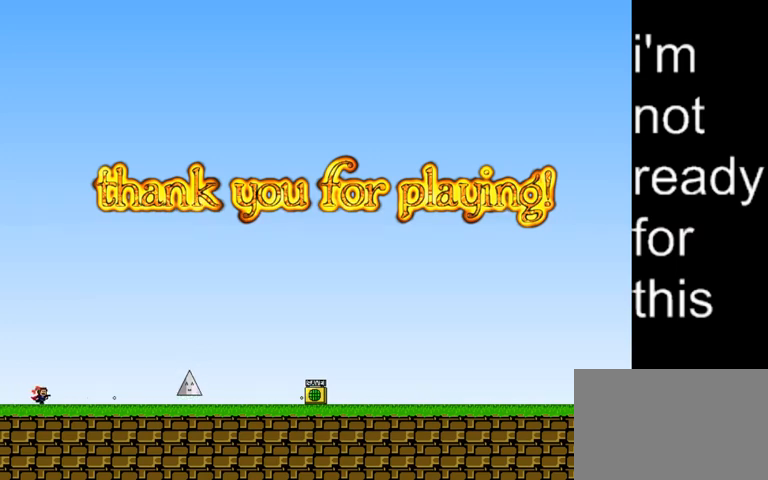
{"keys": ["left", "right"], "events": [[133, "z", "down"], [233, "z", "up"], [367, "z", "down"], [433, "z", "up"]]}
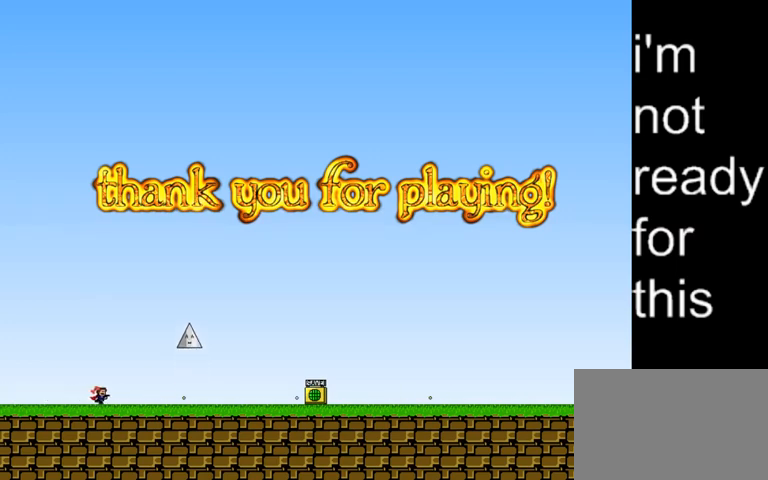
{"keys": ["right"], "events": [[67, "left", "up"]]}
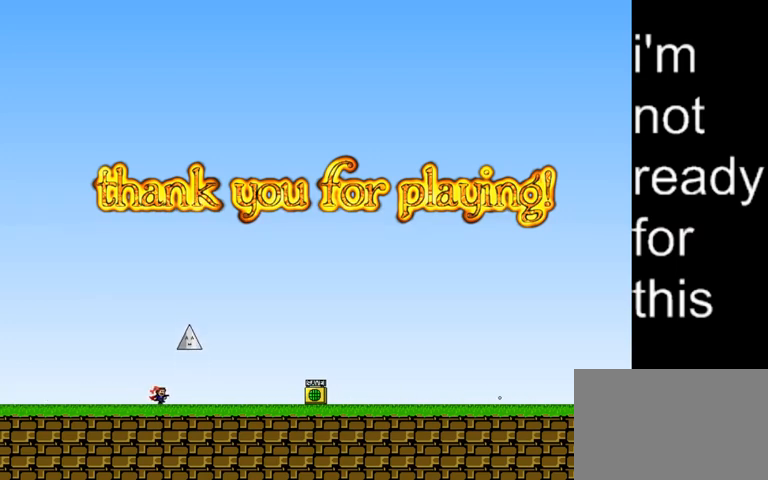
{"keys": ["right"], "events": [[133, "shift_l", "down"], [267, "shift_l", "up"]]}
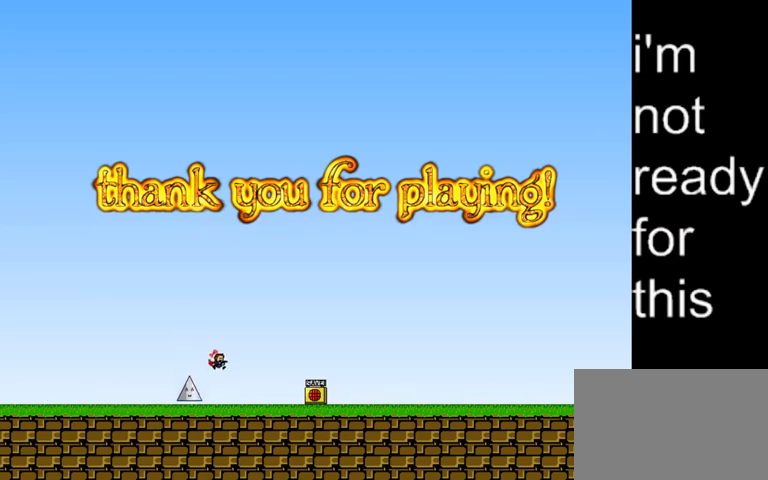
{"keys": ["right"], "events": []}
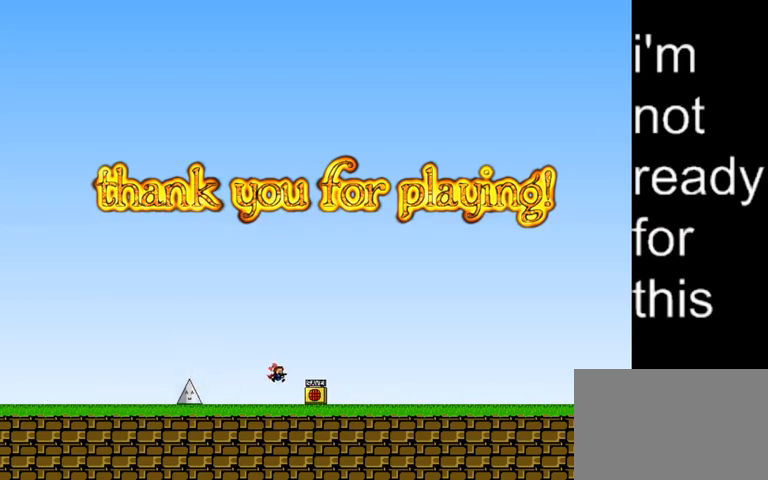
{"keys": ["left"], "events": [[400, "left", "down"], [433, "right", "up"]]}
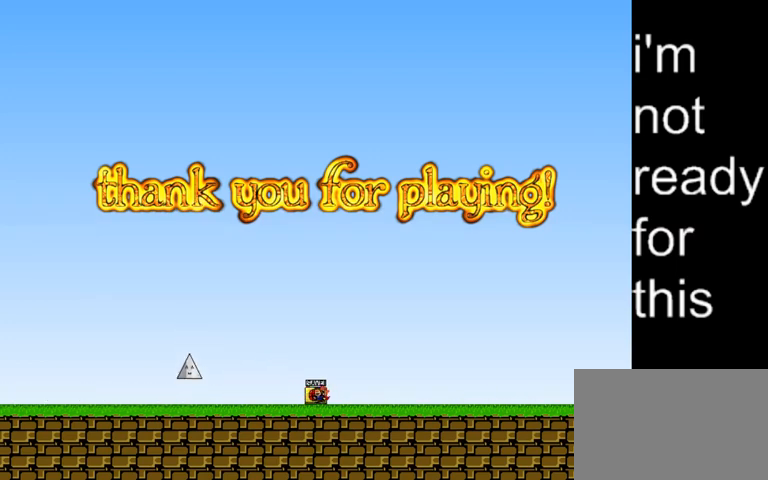
{"keys": [], "events": [[167, "left", "up"]]}